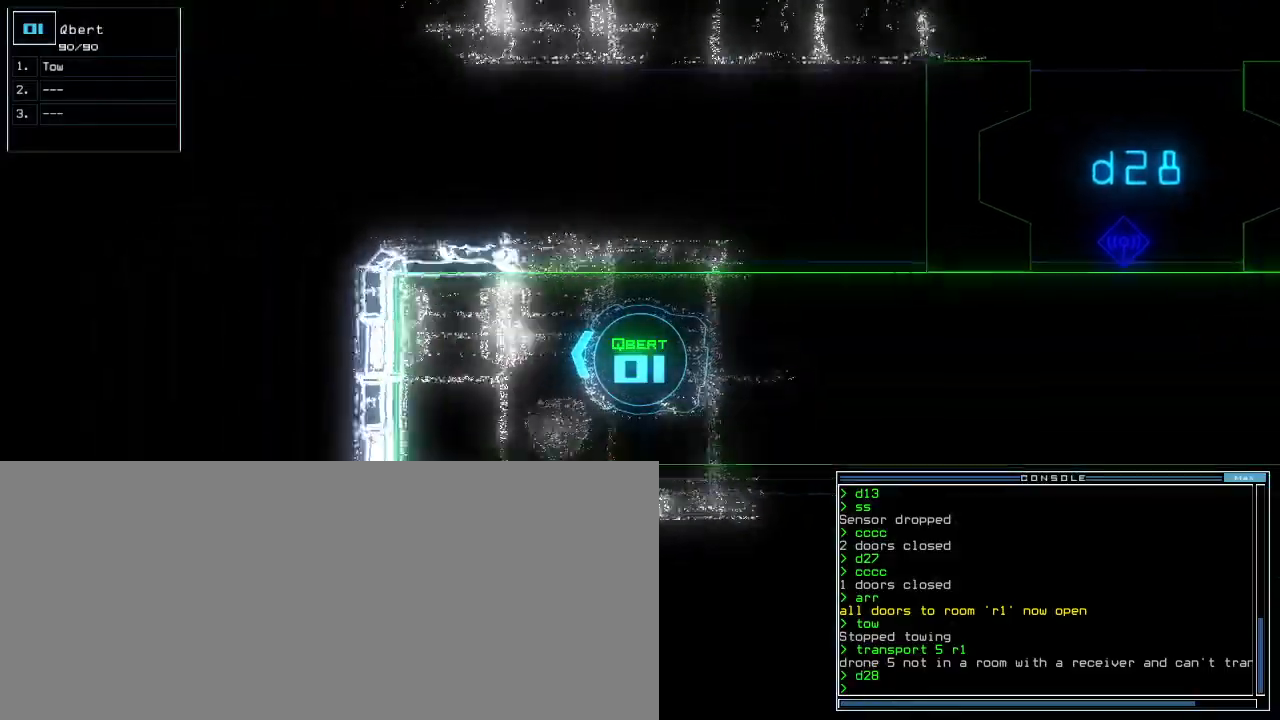
Gameplay with keyboard; each line is a JSON object with the keys held at the frame after it. "events" lists presses ("down") and releases ("up") of ".", "0", "1", "2", "3", "4", "5", "6", "7", "8", "9", "a", "b", "backspace", "c", "caps_lock", "comma", "ctrl_l", "ctrl_r", "d", "down", "e", "equals", "escape", "f", "f8", "g", "h", "i", "j", "k", "l", "left", "m", "minus", "n", "o", "p", "q", "quote", "r", "return", "right", "s", "semicolon", "shift_l", "shift_r", "space", "t", "tab", "tilde", "u", "up", "v", "w", "x", "y" and "z" between this image and that frame as [ms after this image, input, new state], when the widget could be followed in between. No other keys are recorded. Mouse input is not recorded. Not read: other_keys.
{"keys": ["down", "right"], "events": [[133, "up", "up"], [217, "down", "down"], [300, "right", "down"]]}
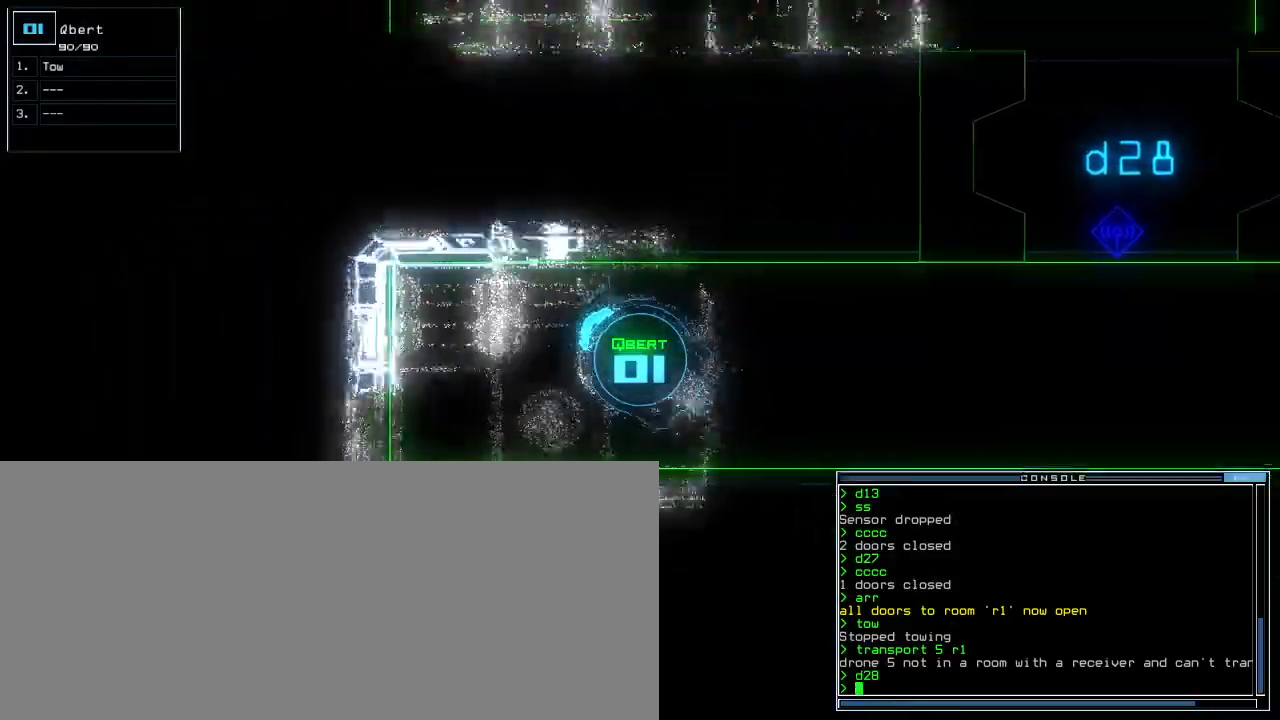
{"keys": ["right", "up"], "events": [[150, "down", "up"], [267, "up", "down"]]}
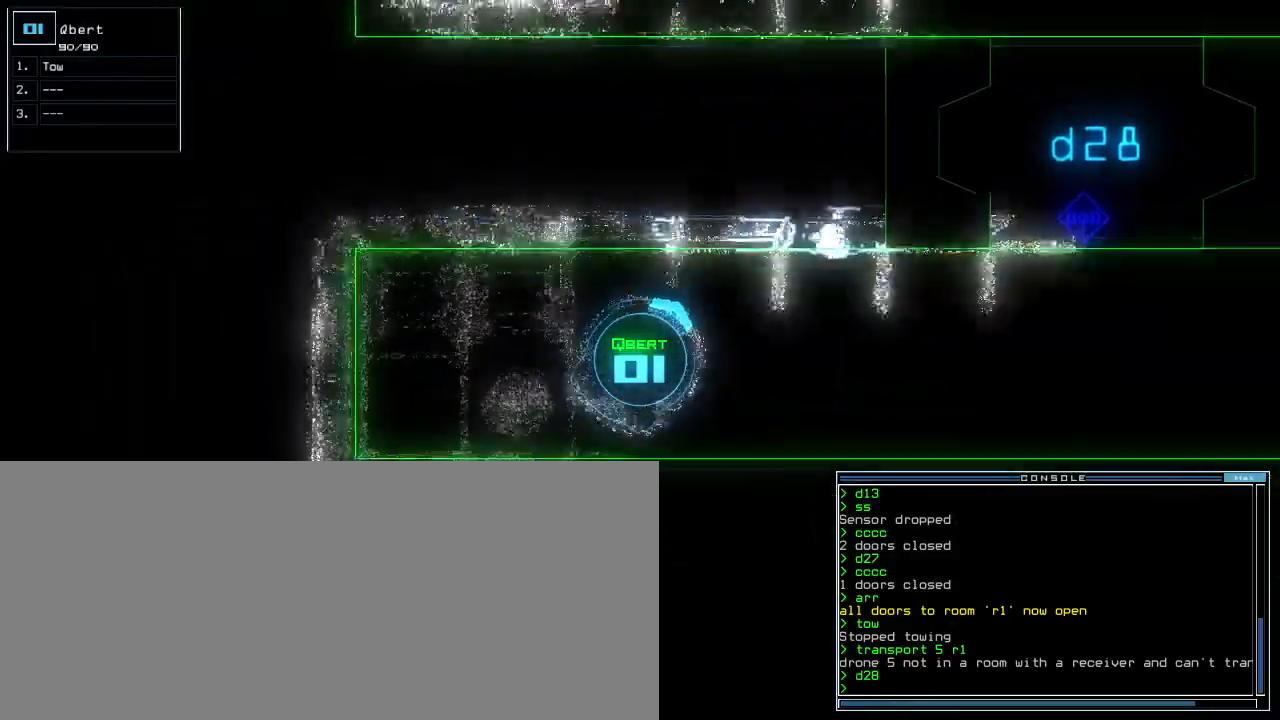
{"keys": ["up"], "events": [[350, "right", "up"]]}
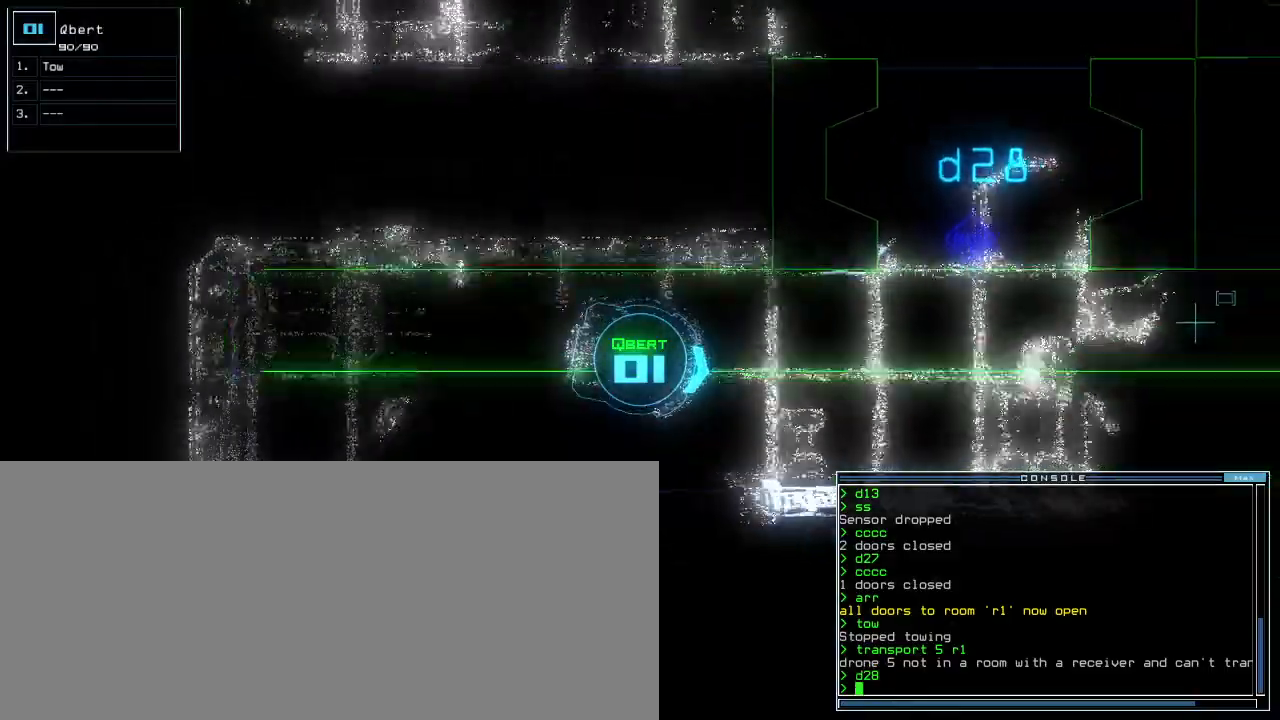
{"keys": ["up"], "events": [[317, "left", "down"], [400, "left", "up"]]}
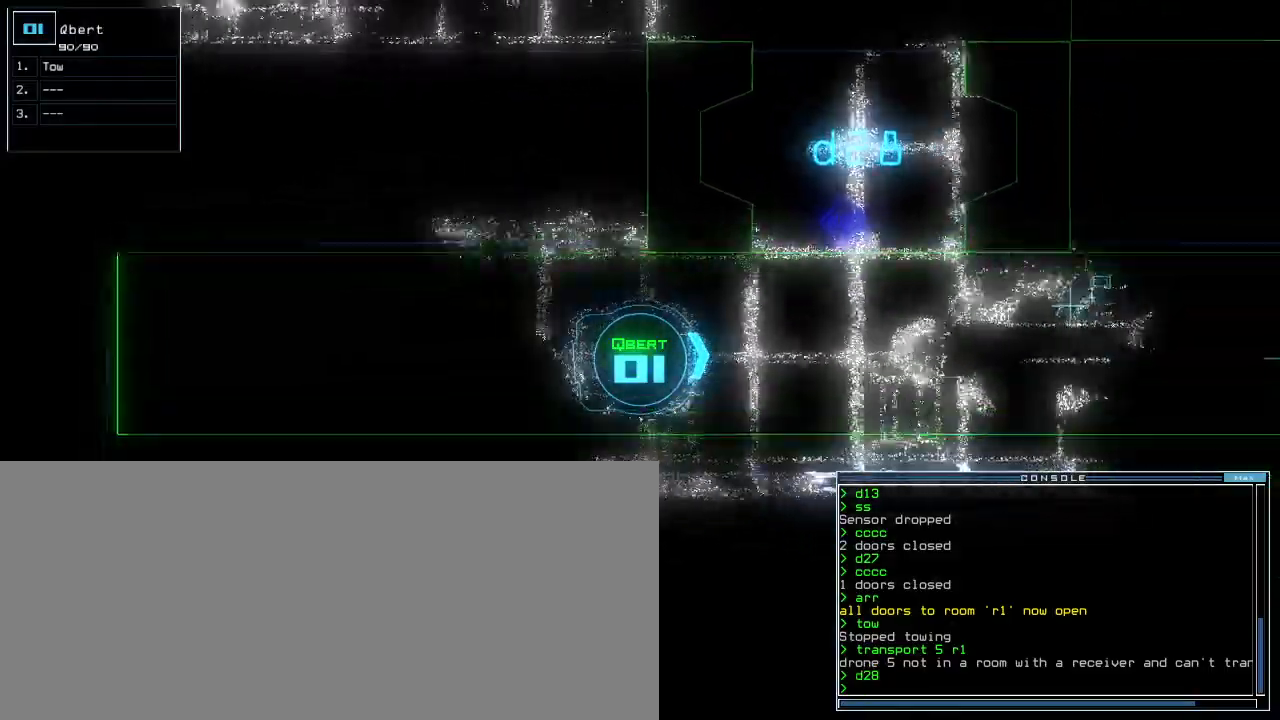
{"keys": ["left", "up"], "events": [[267, "left", "down"], [367, "left", "up"], [450, "left", "down"]]}
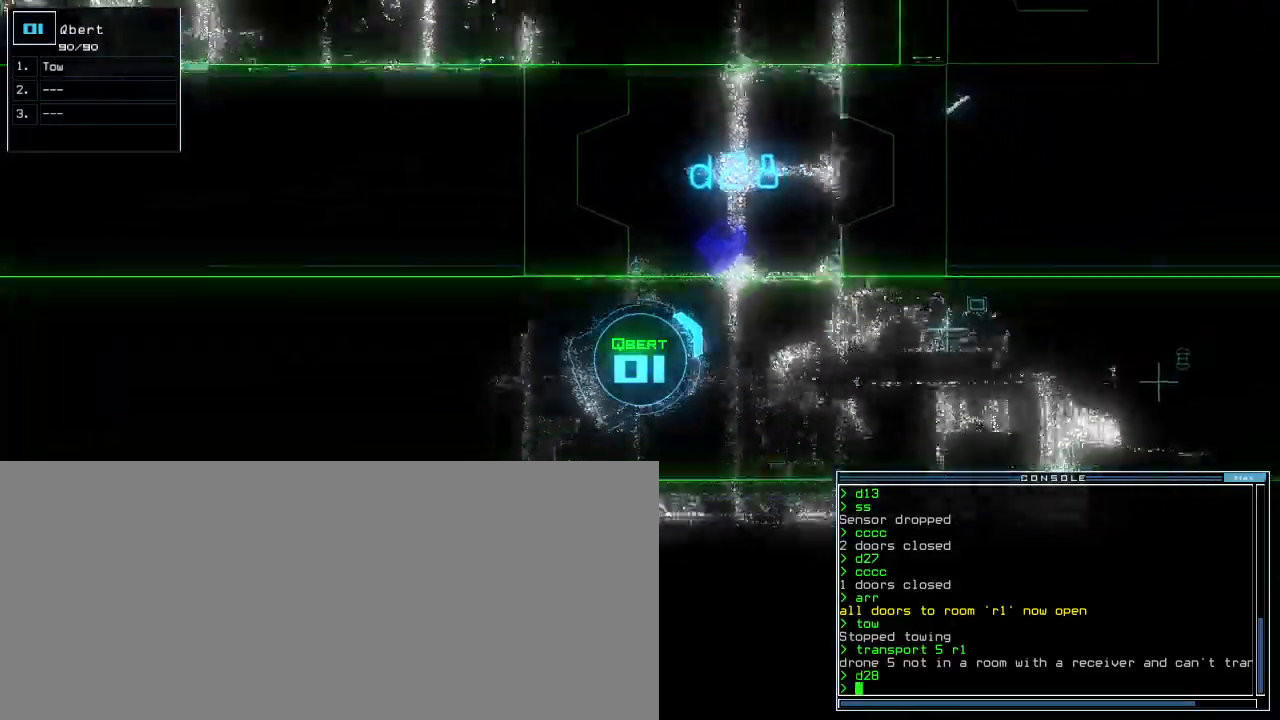
{"keys": ["up"], "events": [[133, "left", "up"]]}
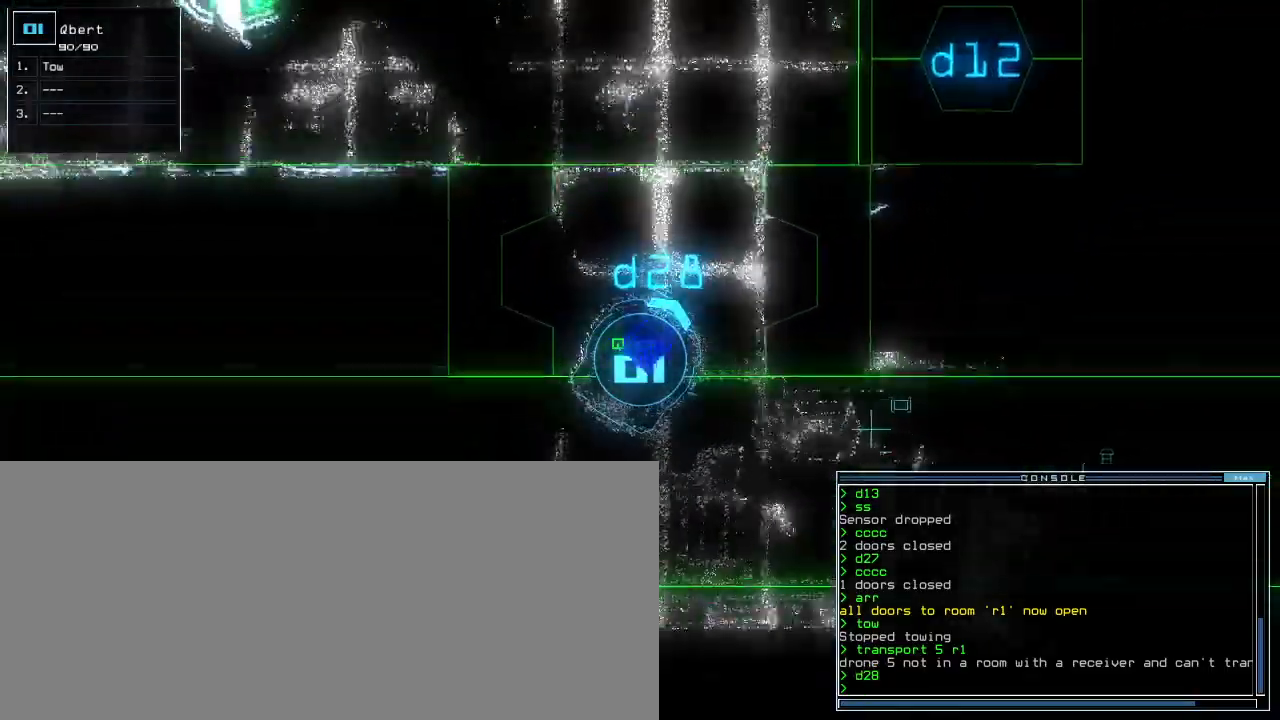
{"keys": ["up"], "events": [[83, "left", "down"], [267, "left", "up"]]}
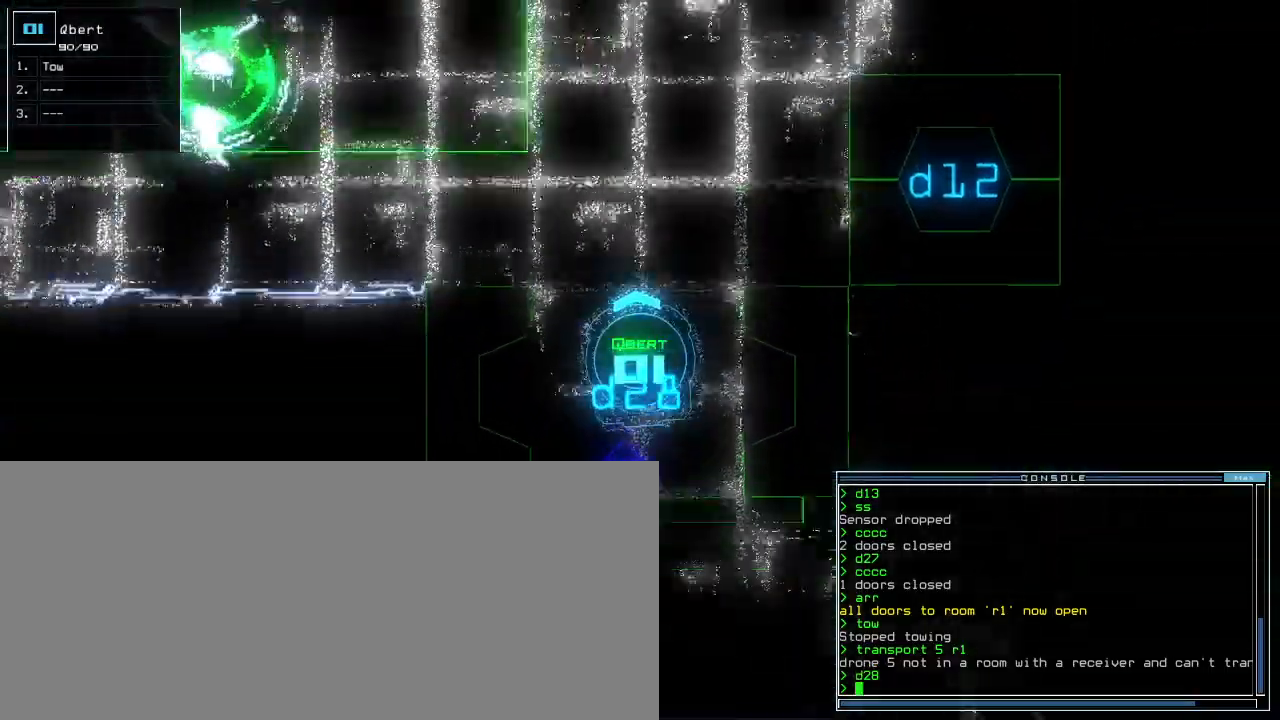
{"keys": ["up"], "events": [[233, "c", "down"], [267, "c", "up"], [317, "c", "down"], [433, "c", "up"]]}
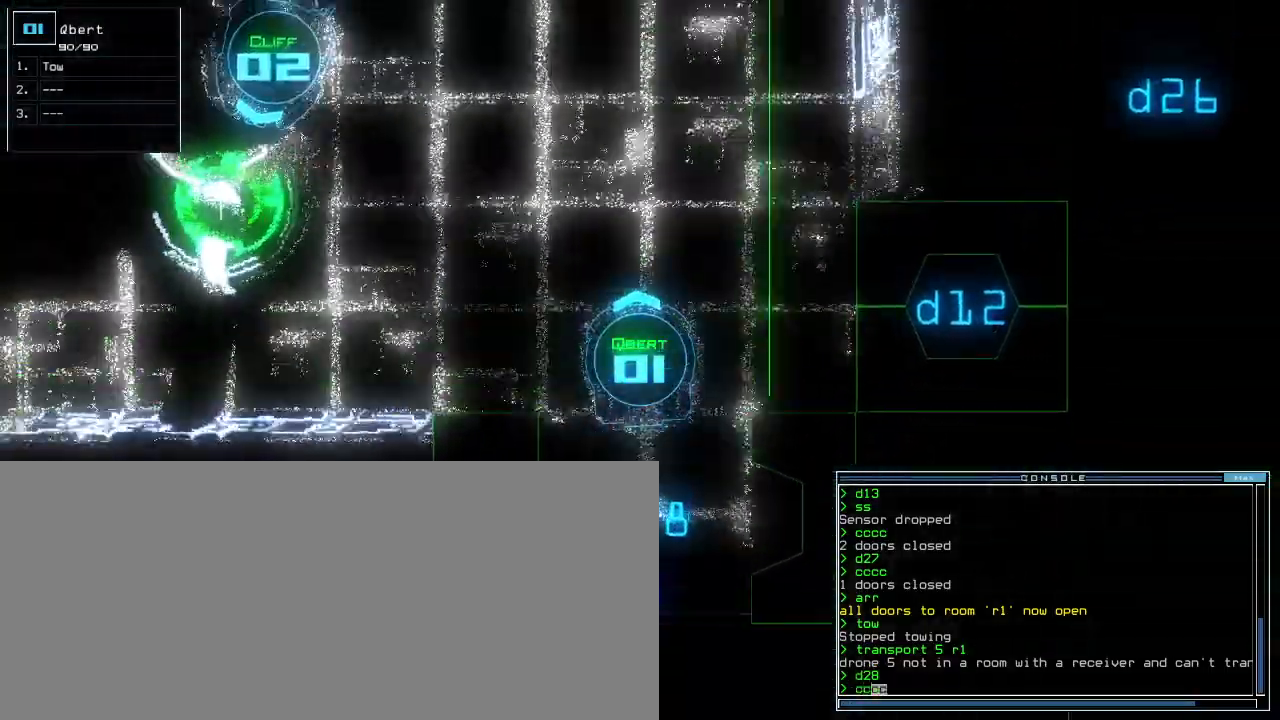
{"keys": ["right"], "events": [[117, "return", "down"], [217, "return", "up"], [217, "up", "up"], [233, "space", "down"], [300, "space", "up"], [467, "right", "down"]]}
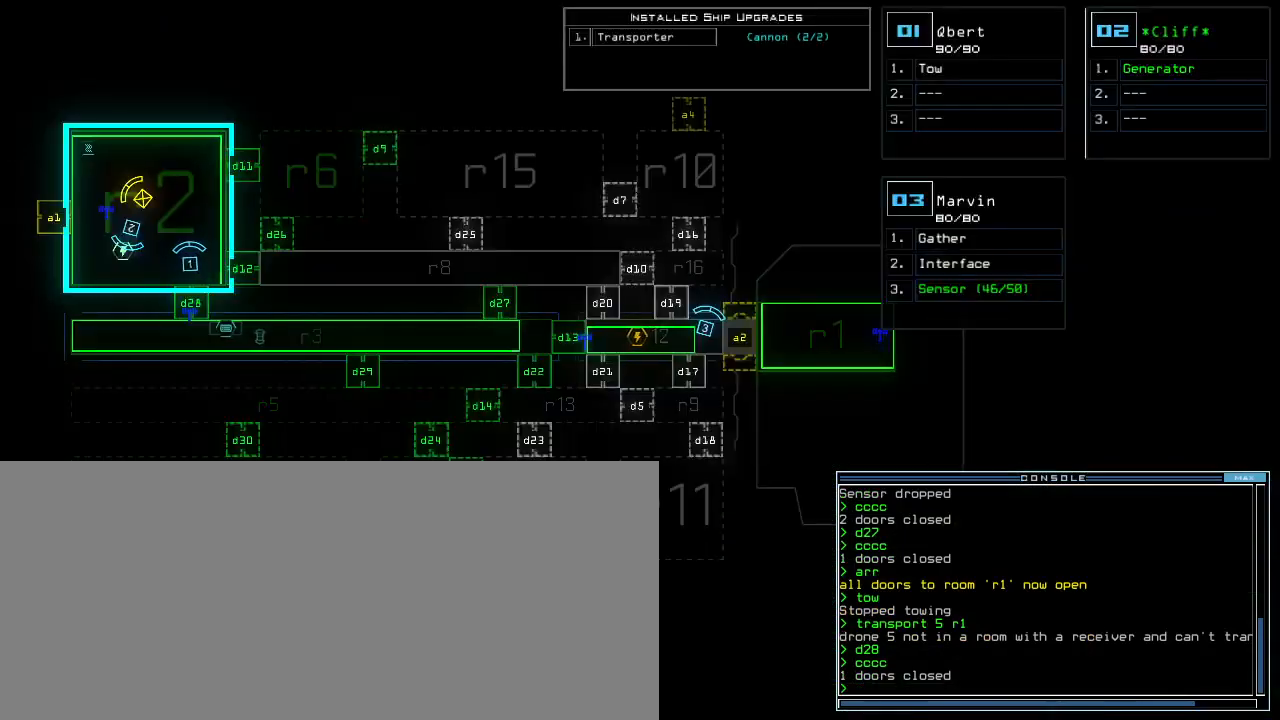
{"keys": [], "events": [[117, "right", "up"], [367, "d", "down"], [433, "d", "up"]]}
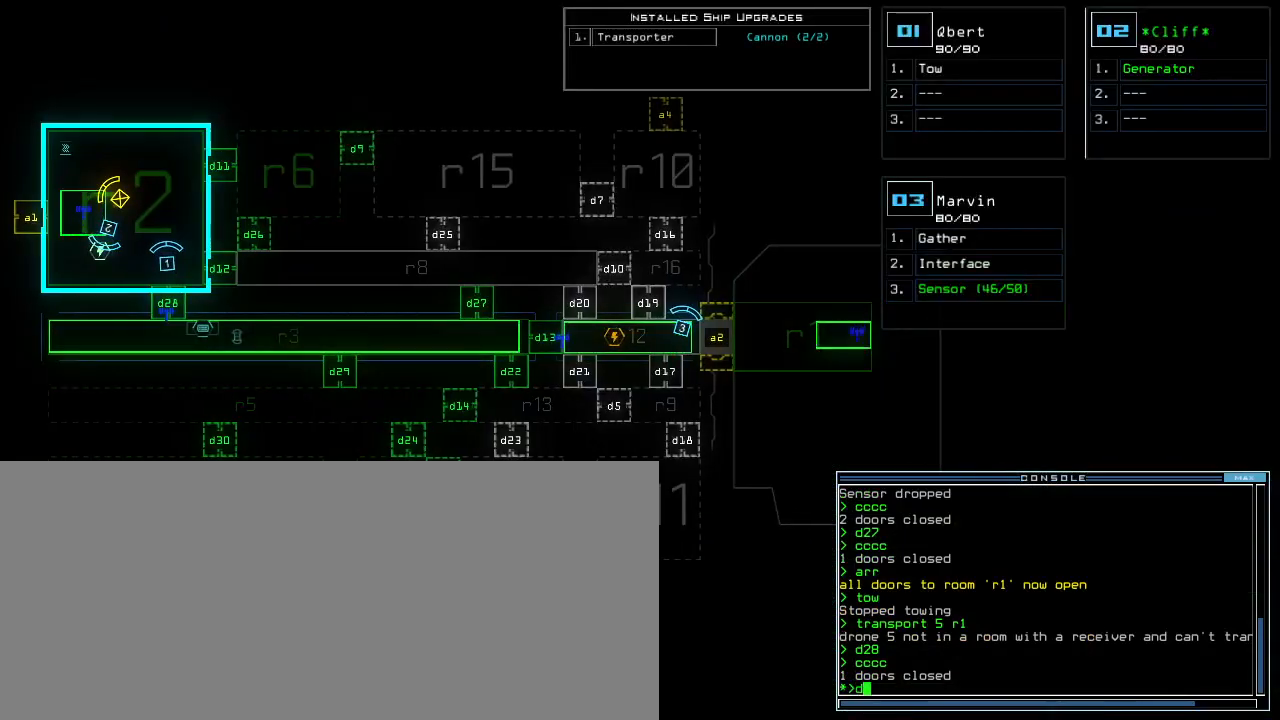
{"keys": [], "events": [[83, "2", "down"], [150, "2", "up"], [417, "7", "down"], [500, "7", "up"]]}
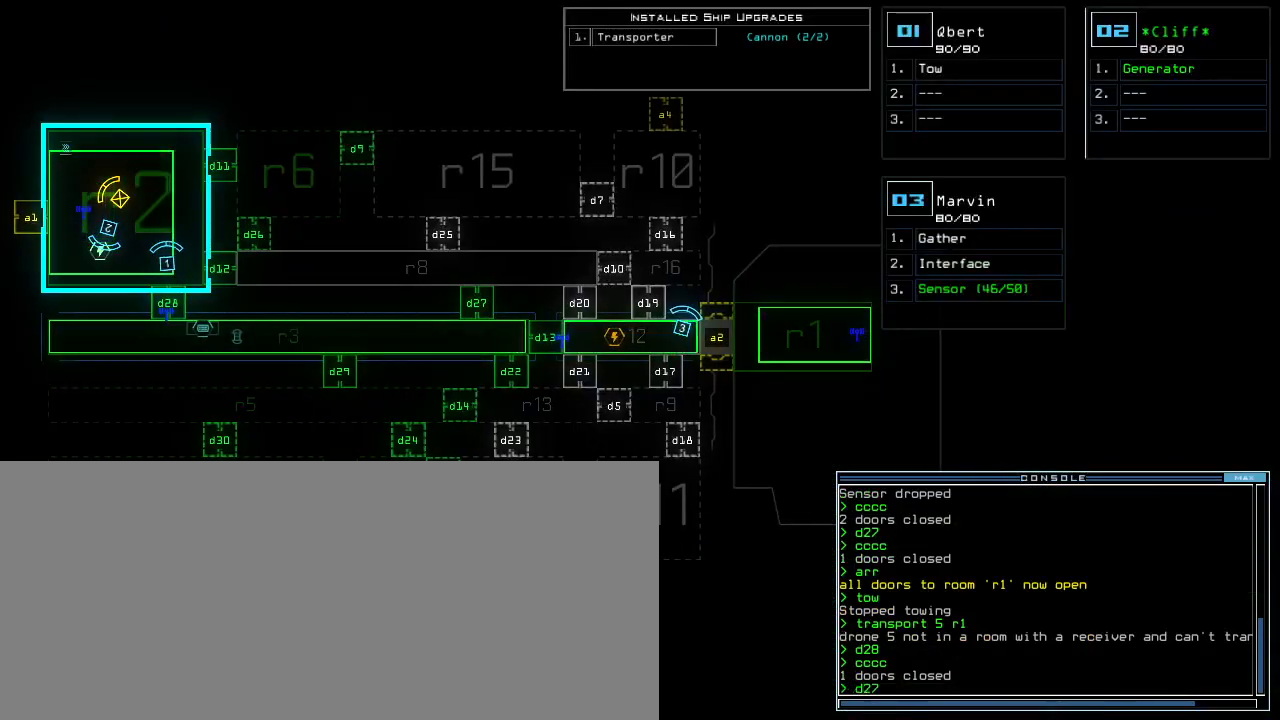
{"keys": [], "events": [[150, "return", "down"], [267, "return", "up"]]}
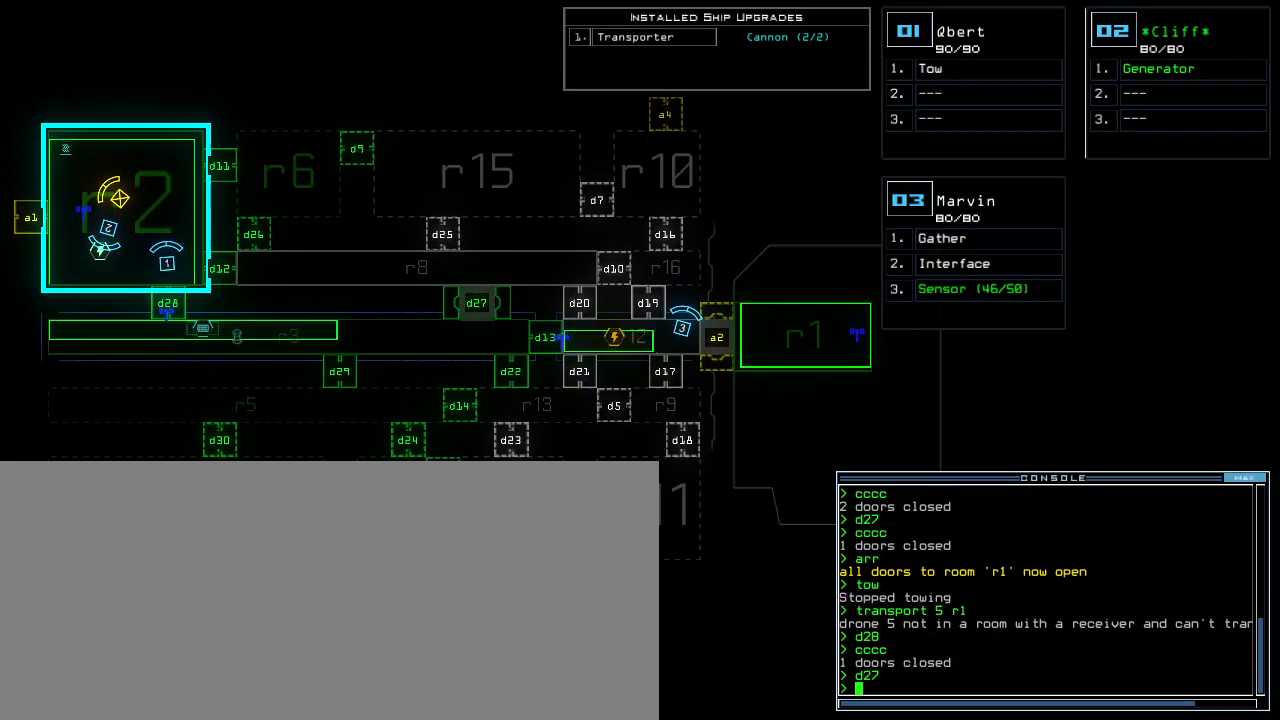
{"keys": [], "events": []}
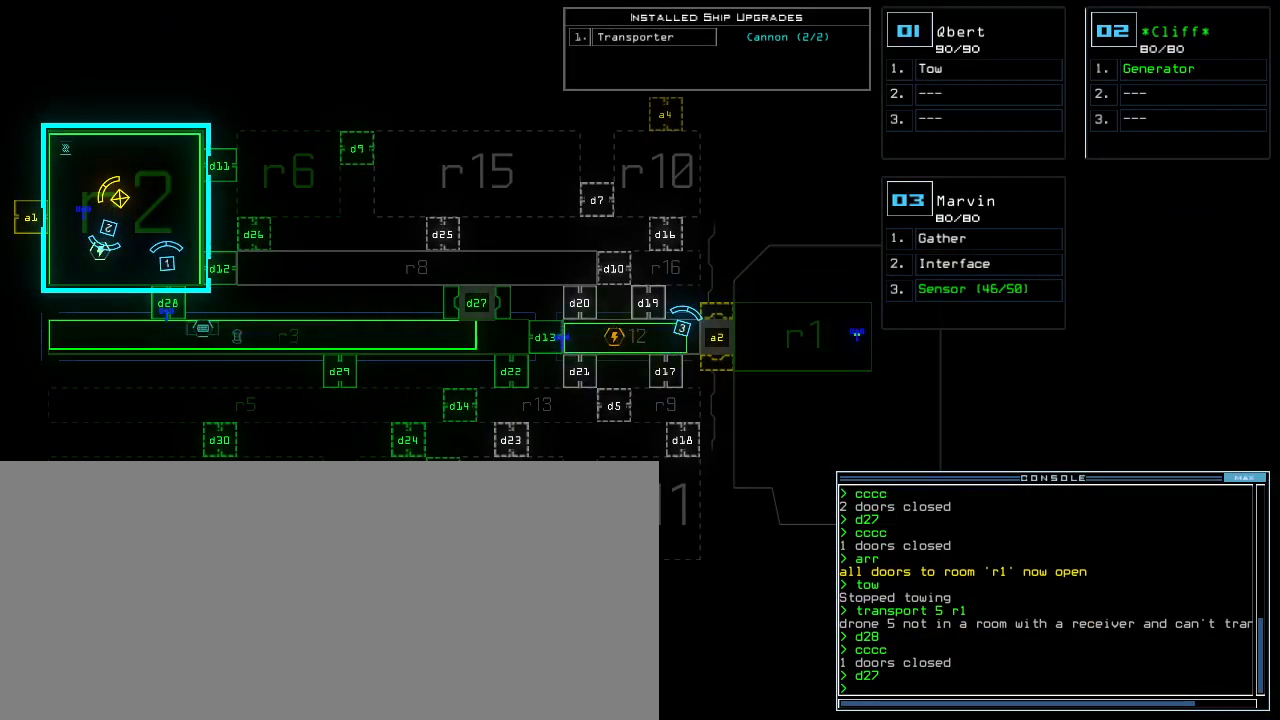
{"keys": [], "events": []}
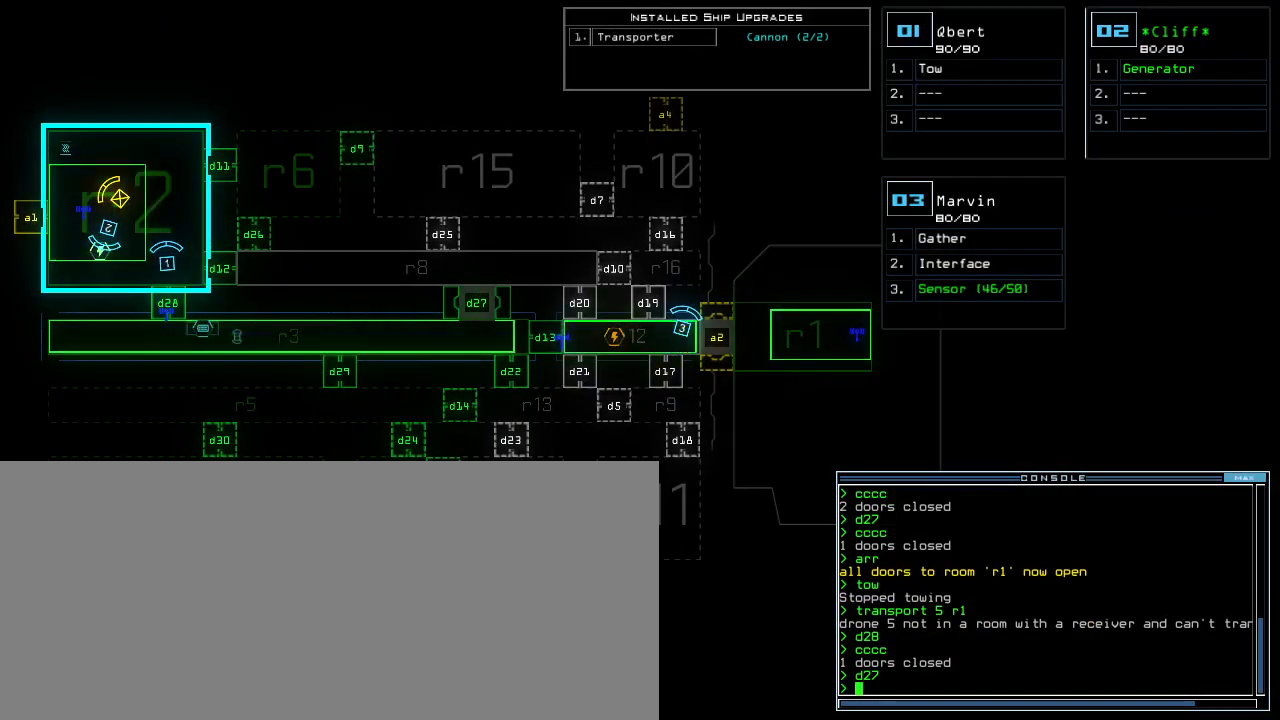
{"keys": ["down", "left"], "events": [[300, "3", "down"], [333, "down", "down"], [333, "left", "down"], [383, "3", "up"]]}
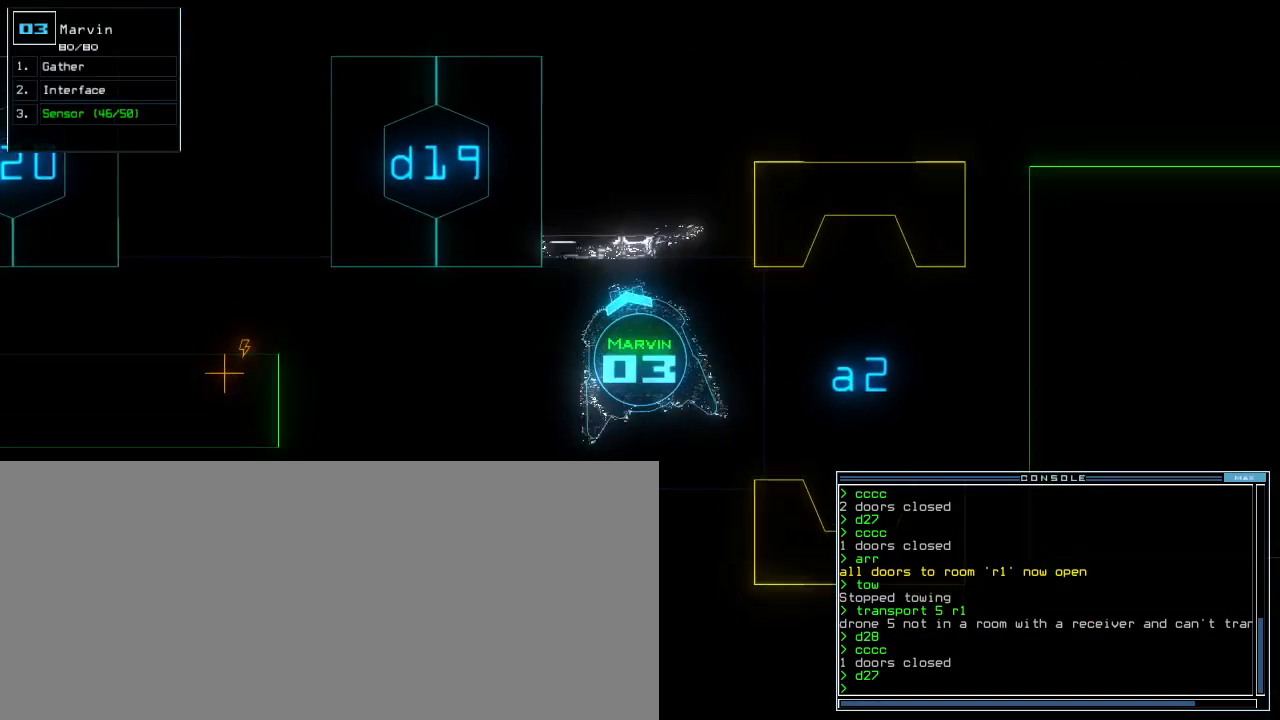
{"keys": ["down", "equals"], "events": [[167, "backspace", "down"], [267, "backspace", "up"], [300, "equals", "down"], [400, "equals", "up"], [433, "left", "up"], [483, "equals", "down"]]}
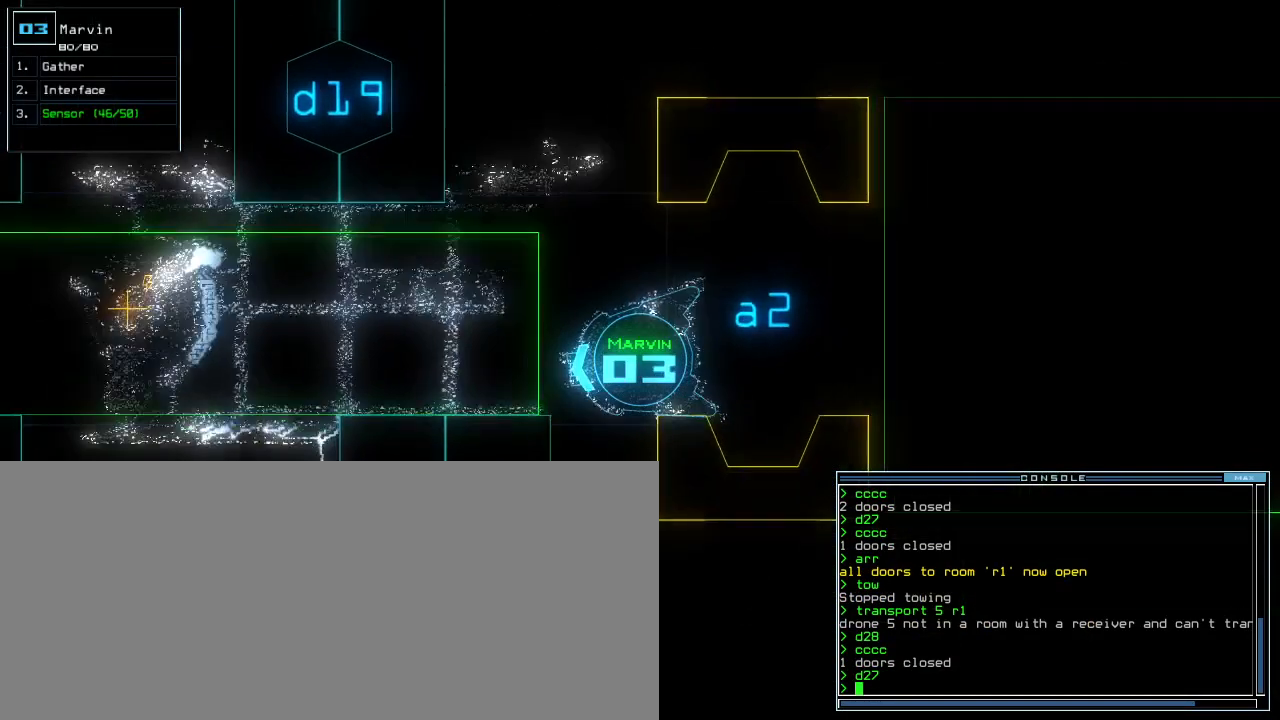
{"keys": []}
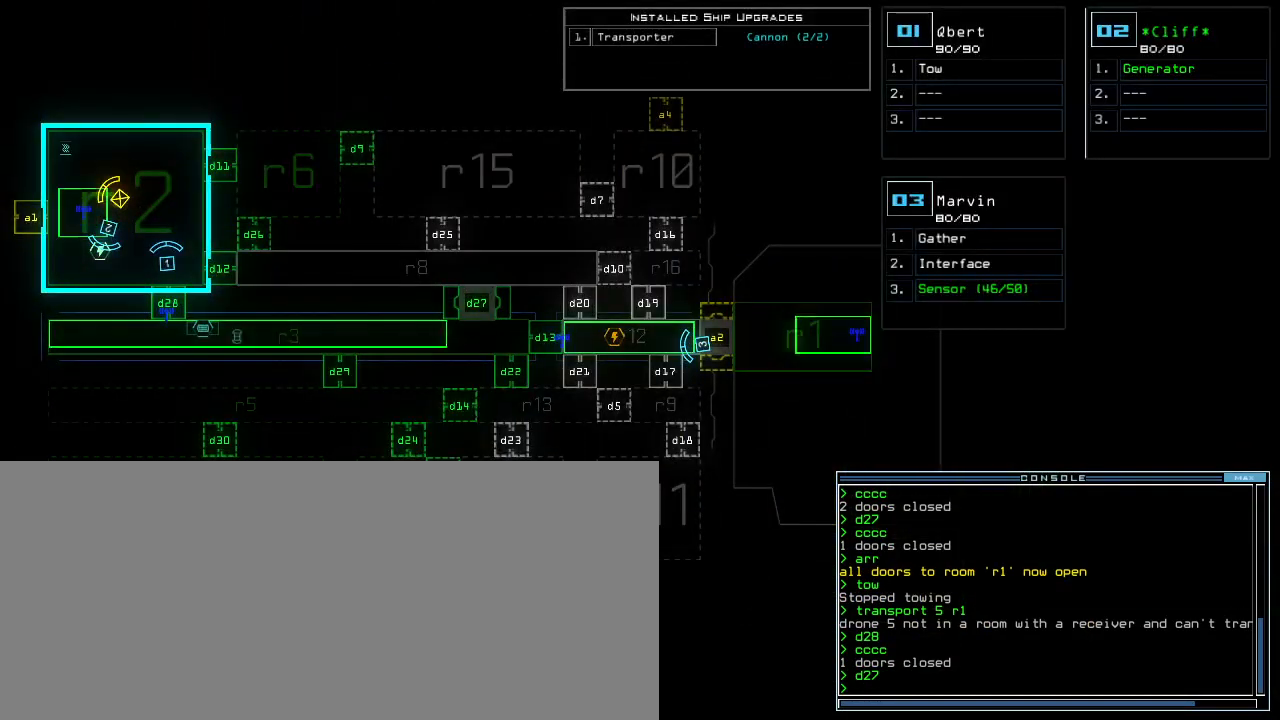
{"keys": ["down"], "events": [[50, "down", "down"], [83, "space", "down"], [150, "space", "up"], [233, "0", "down"], [267, "0", "up"], [333, "d", "down"], [400, "d", "up"]]}